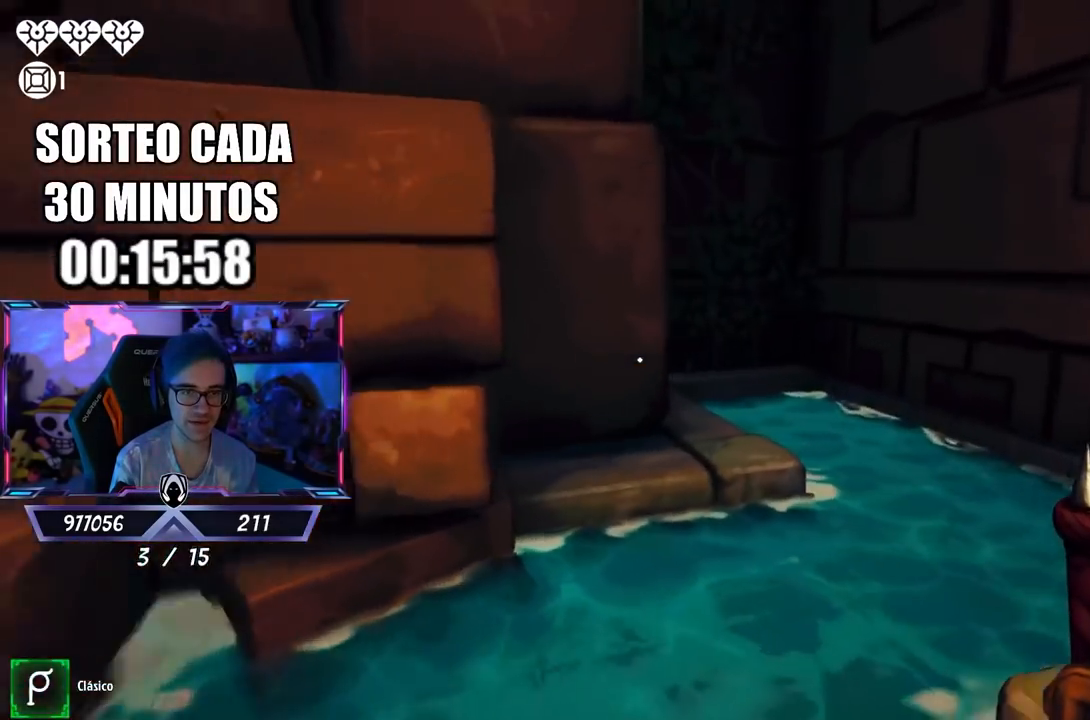
Gameplay with a controller (PlayStation layout); each line is a JSON object with the inputs held at the frame after it. "events" lists button and stick changes between this image and that frame as [ms after this image, input, new state], when the widget could be followed in between.
{"buttons": [], "left_stick": "up", "right_stick": "center", "events": [[83, "left_stick", "up-left"], [150, "L3", "down"], [417, "L3", "up"], [417, "right_stick", "center"], [467, "left_stick", "up"]]}
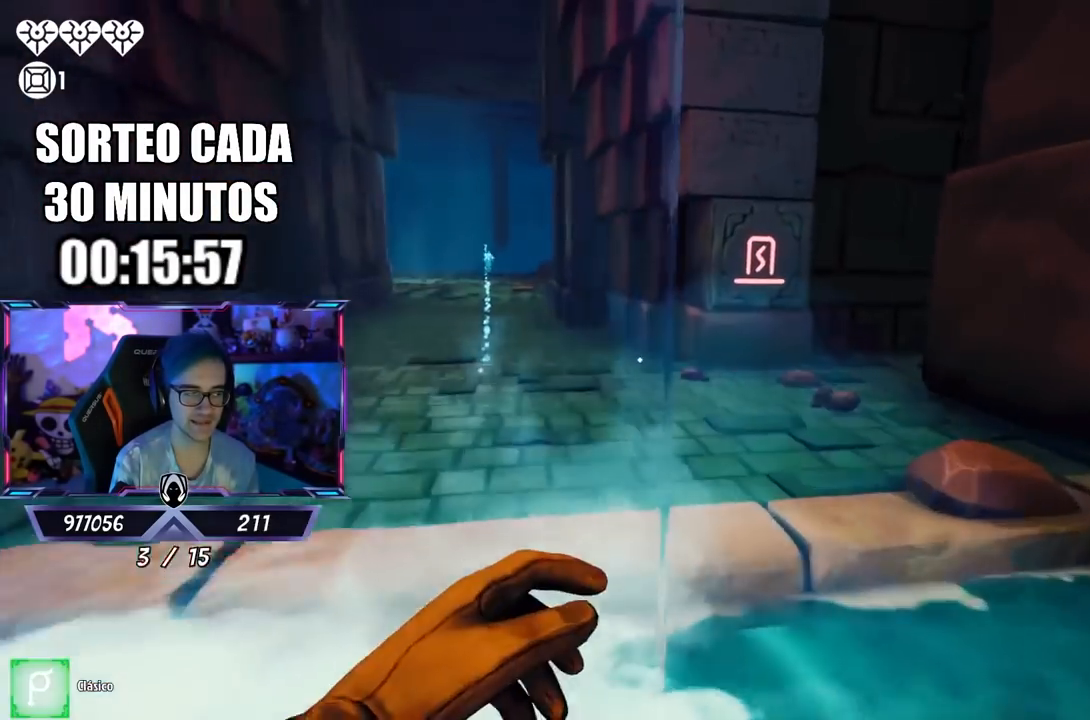
{"buttons": [], "left_stick": "up", "right_stick": "center", "events": [[17, "right_stick", "left"], [83, "right_stick", "center"]]}
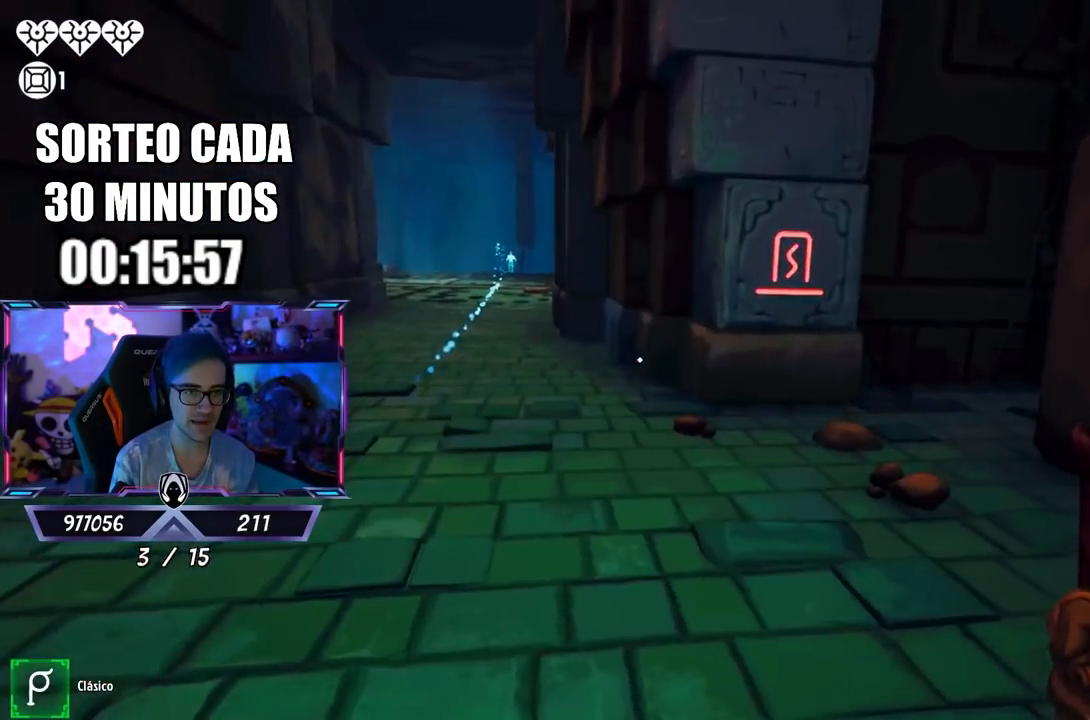
{"buttons": [], "left_stick": "up", "right_stick": "center", "events": [[150, "CROSS", "down"], [283, "CROSS", "up"]]}
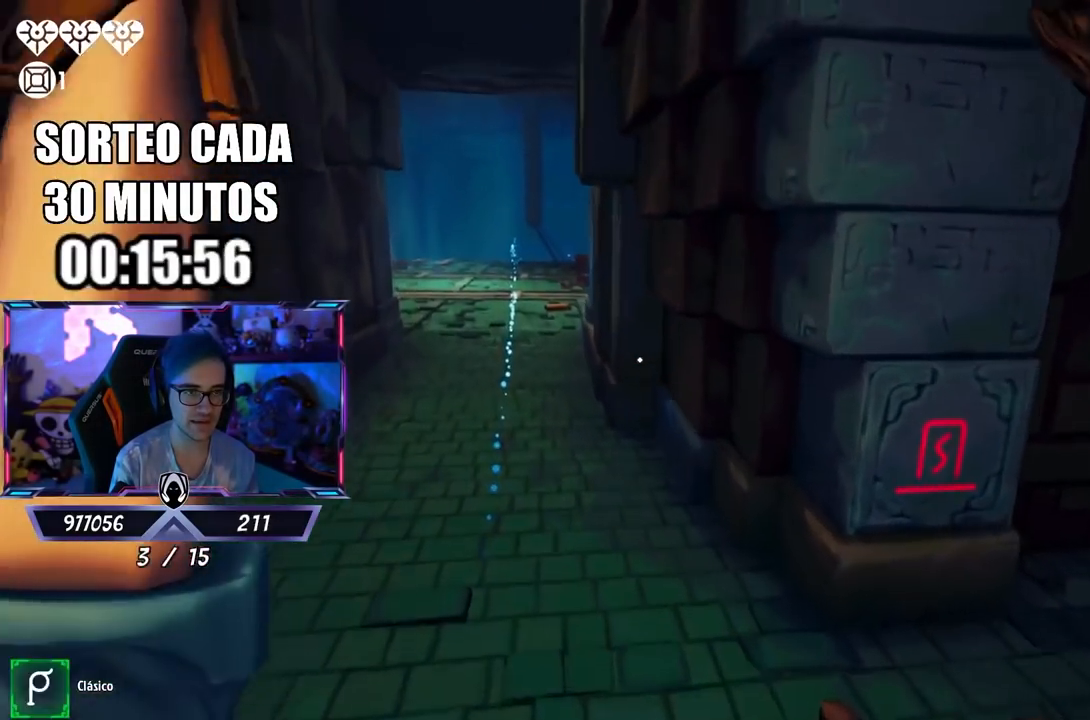
{"buttons": ["L3"], "left_stick": "up", "right_stick": "center", "events": [[83, "L3", "down"]]}
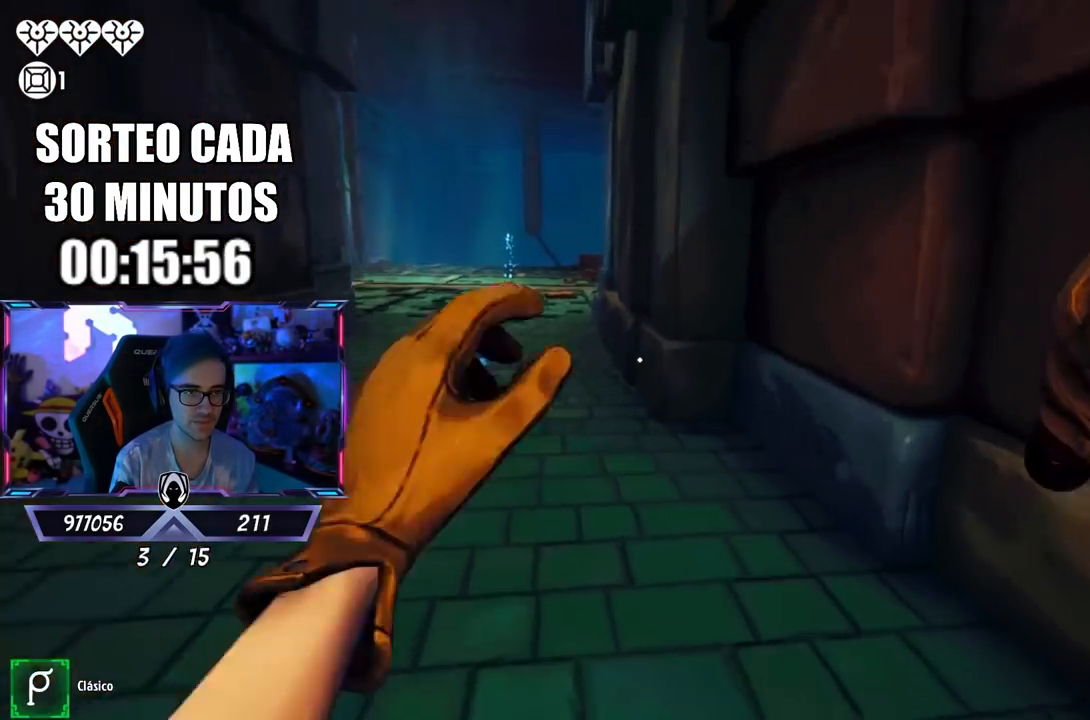
{"buttons": [], "left_stick": "up", "right_stick": "center", "events": [[83, "CROSS", "down"], [283, "L3", "up"], [317, "CROSS", "up"]]}
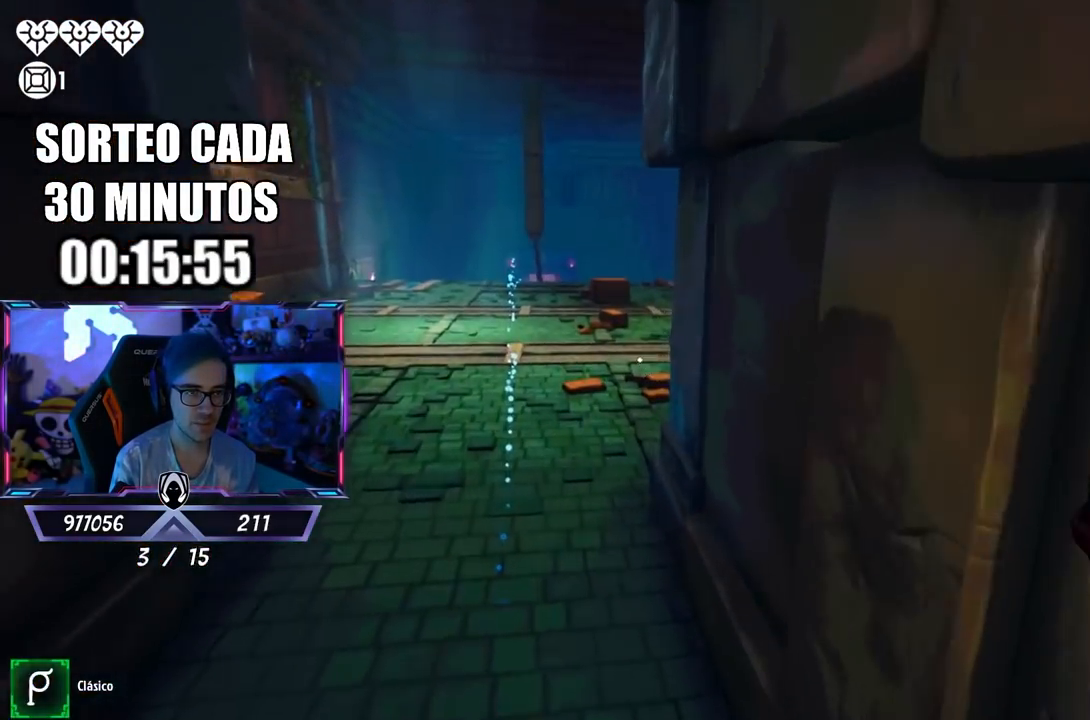
{"buttons": [], "left_stick": "up", "right_stick": "center", "events": [[117, "L3", "down"], [117, "right_stick", "left"], [250, "right_stick", "center"], [350, "L3", "up"], [383, "right_stick", "left"], [483, "right_stick", "center"]]}
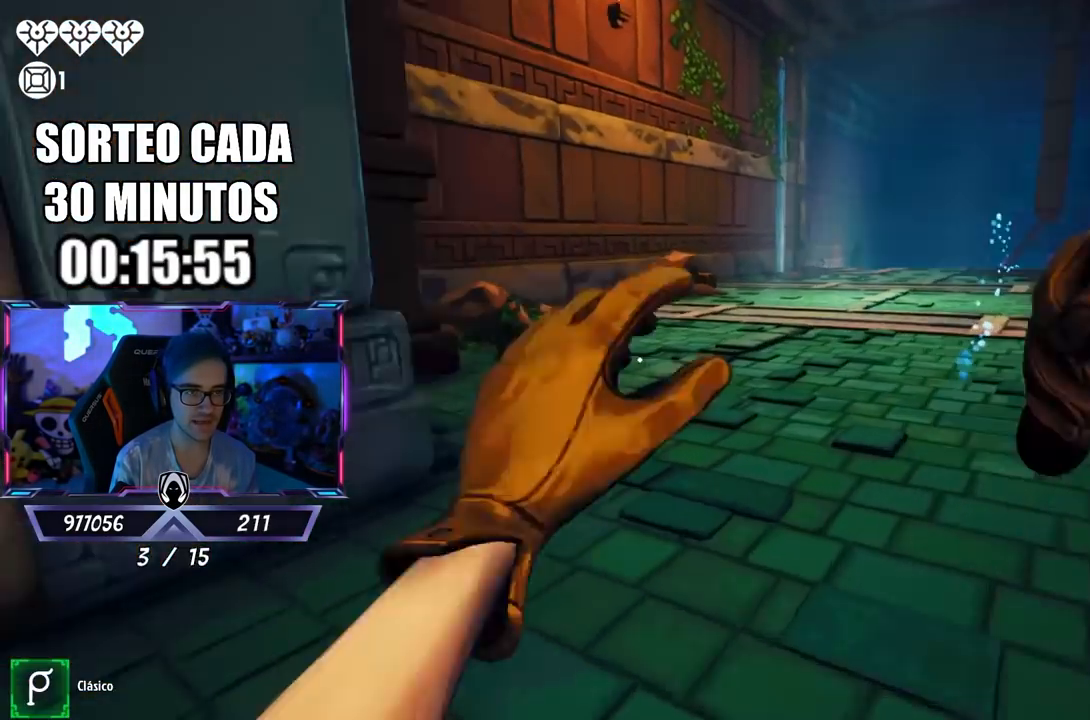
{"buttons": [], "left_stick": "up-left", "right_stick": "right", "events": [[17, "L3", "down"], [217, "L3", "up"], [217, "right_stick", "right"], [300, "left_stick", "up-left"]]}
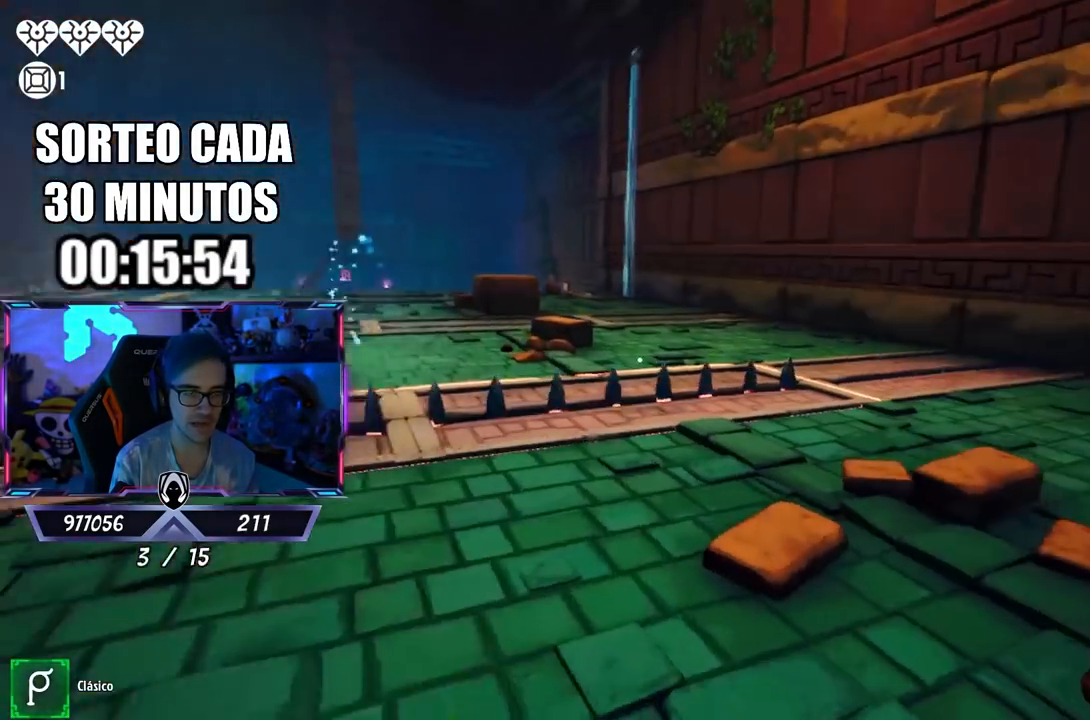
{"buttons": ["L3"], "left_stick": "up", "right_stick": "center", "events": [[50, "left_stick", "center"], [117, "left_stick", "right"], [150, "right_stick", "center"], [183, "left_stick", "up-right"], [450, "L3", "down"], [450, "left_stick", "up"]]}
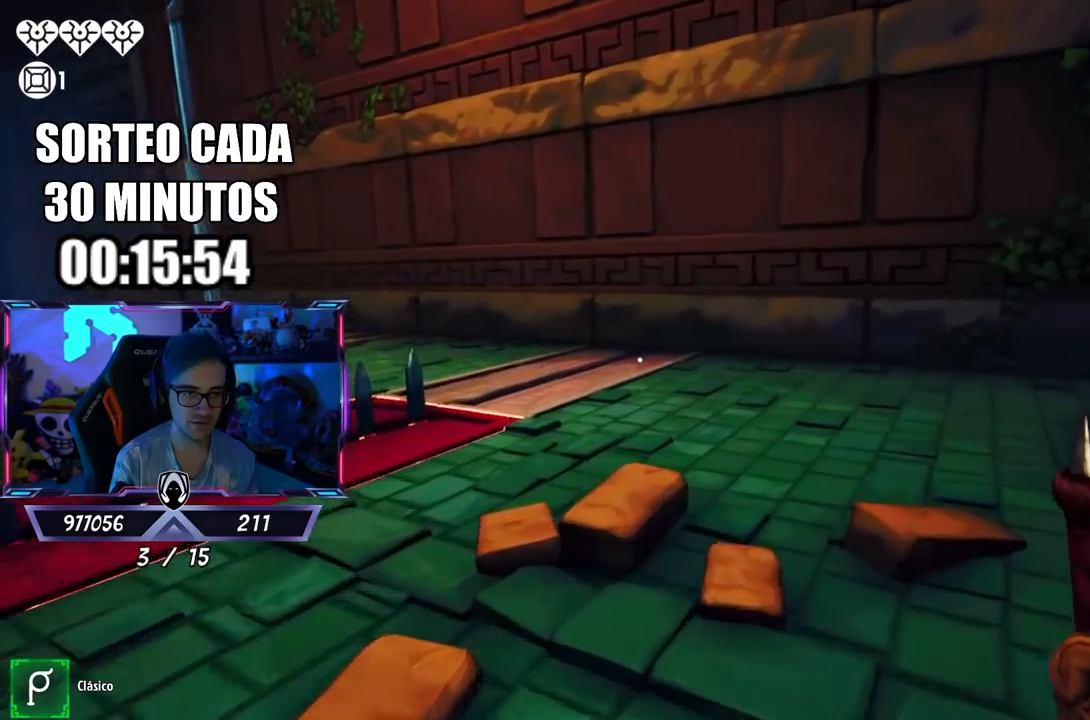
{"buttons": [], "left_stick": "down-left", "right_stick": "left", "events": [[283, "L3", "up"], [283, "right_stick", "left"], [317, "left_stick", "right"], [450, "left_stick", "down-left"]]}
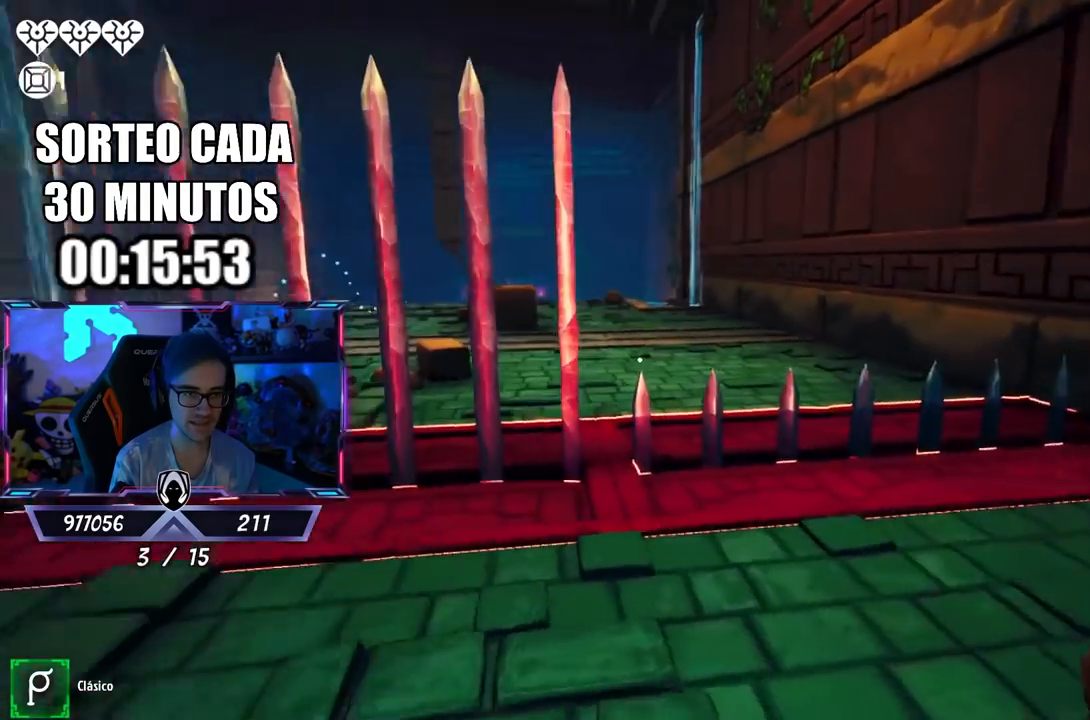
{"buttons": [], "left_stick": "center", "right_stick": "center", "events": [[67, "left_stick", "left"], [83, "right_stick", "center"], [183, "left_stick", "up-left"], [417, "left_stick", "center"]]}
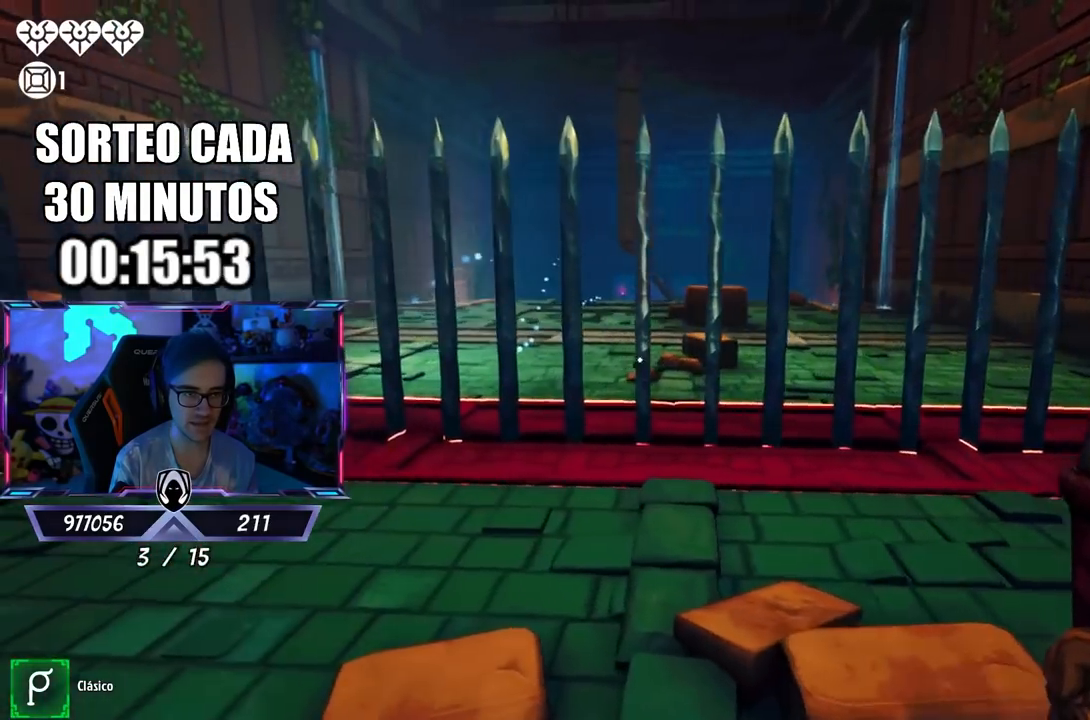
{"buttons": [], "left_stick": "up", "right_stick": "down", "events": [[50, "left_stick", "left"], [217, "left_stick", "center"], [450, "right_stick", "down"], [483, "left_stick", "up"]]}
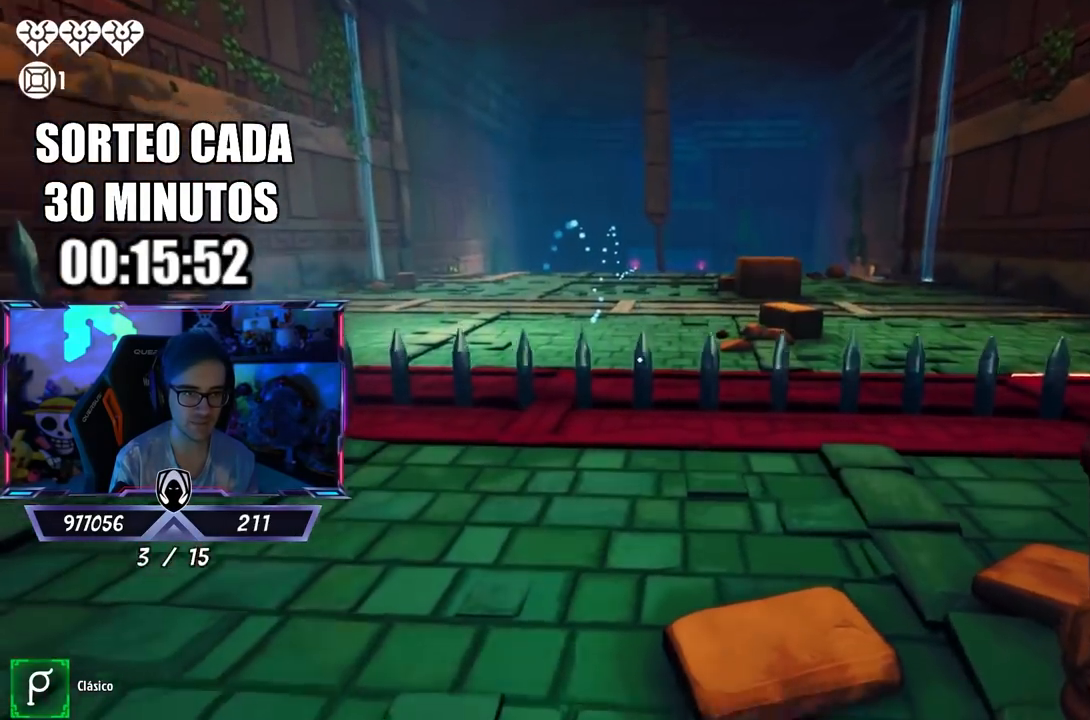
{"buttons": ["CROSS", "L3"], "left_stick": "up", "right_stick": "center", "events": [[67, "L3", "down"], [67, "right_stick", "center"], [283, "CROSS", "down"]]}
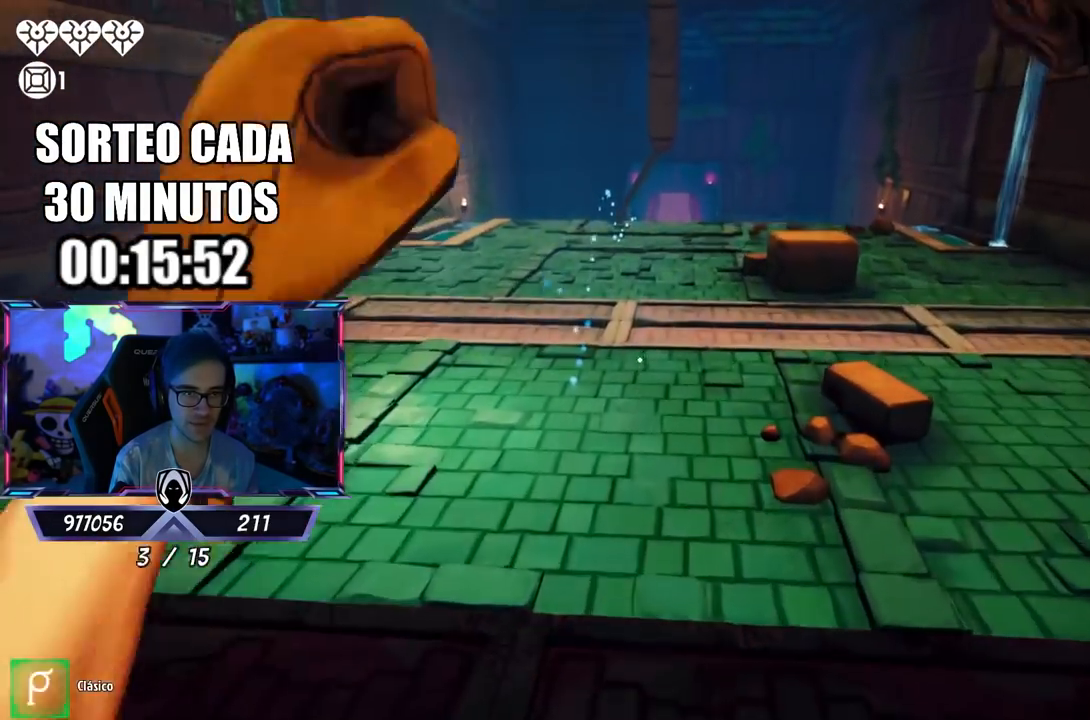
{"buttons": [], "left_stick": "down", "right_stick": "center", "events": [[50, "CROSS", "up"], [50, "L3", "up"], [383, "left_stick", "center"], [450, "left_stick", "down"]]}
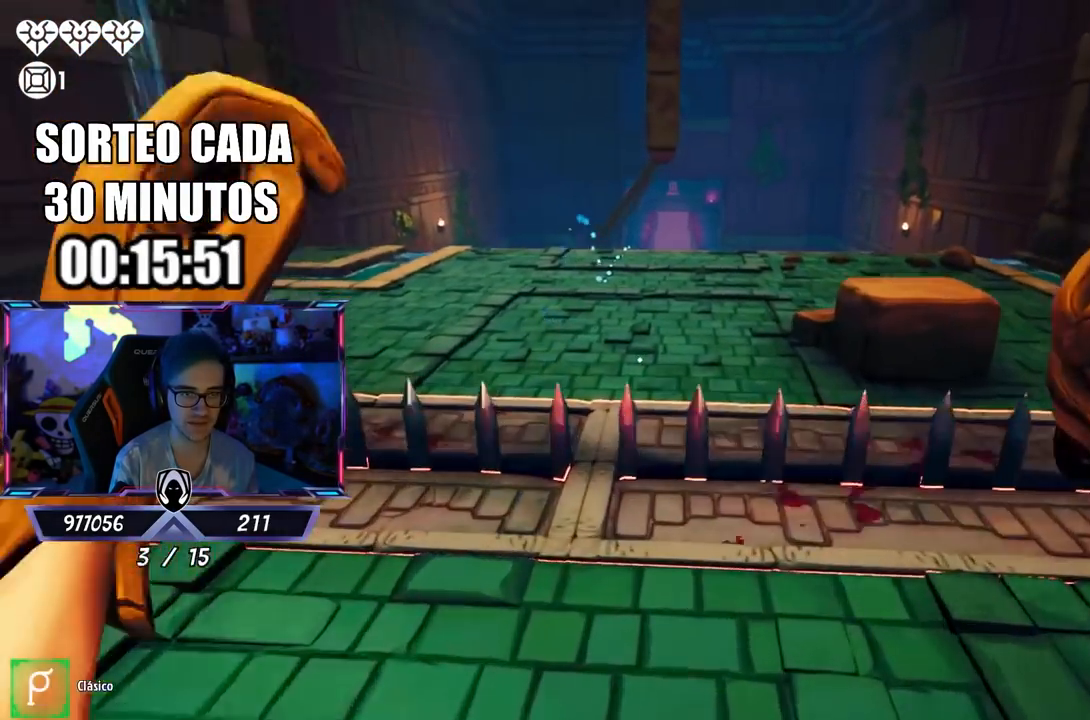
{"buttons": [], "left_stick": "center", "right_stick": "left", "events": [[250, "left_stick", "center"], [483, "right_stick", "left"]]}
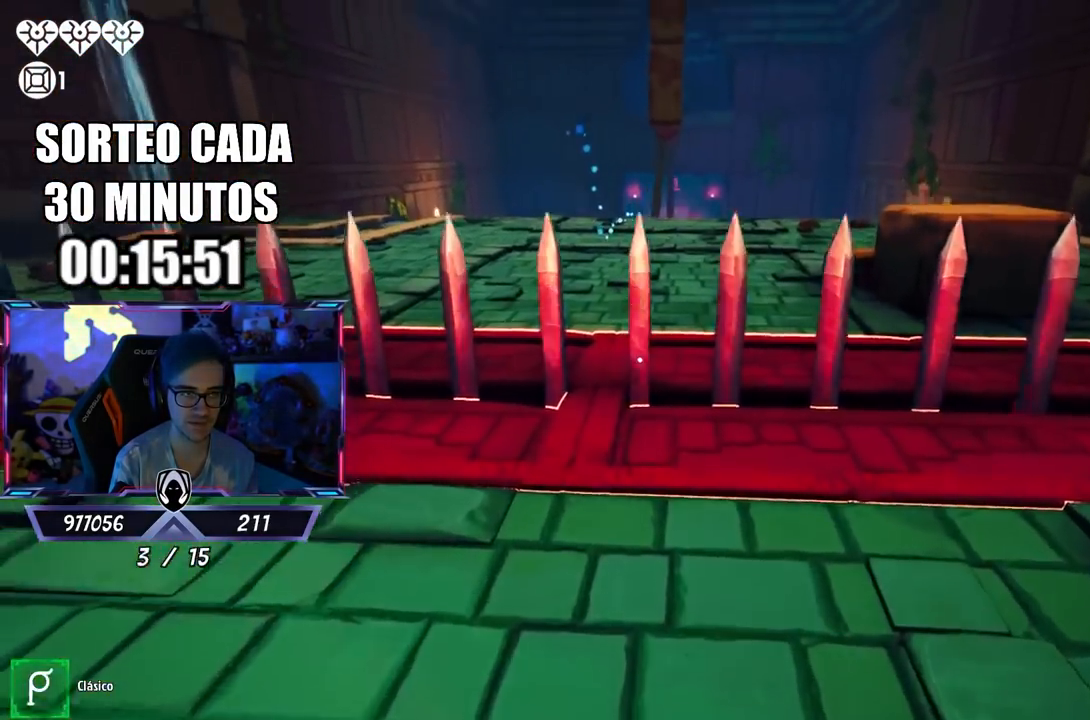
{"buttons": [], "left_stick": "center", "right_stick": "right", "events": [[117, "left_stick", "left"], [150, "right_stick", "center"], [217, "left_stick", "center"], [317, "left_stick", "right"], [483, "left_stick", "center"], [483, "right_stick", "right"]]}
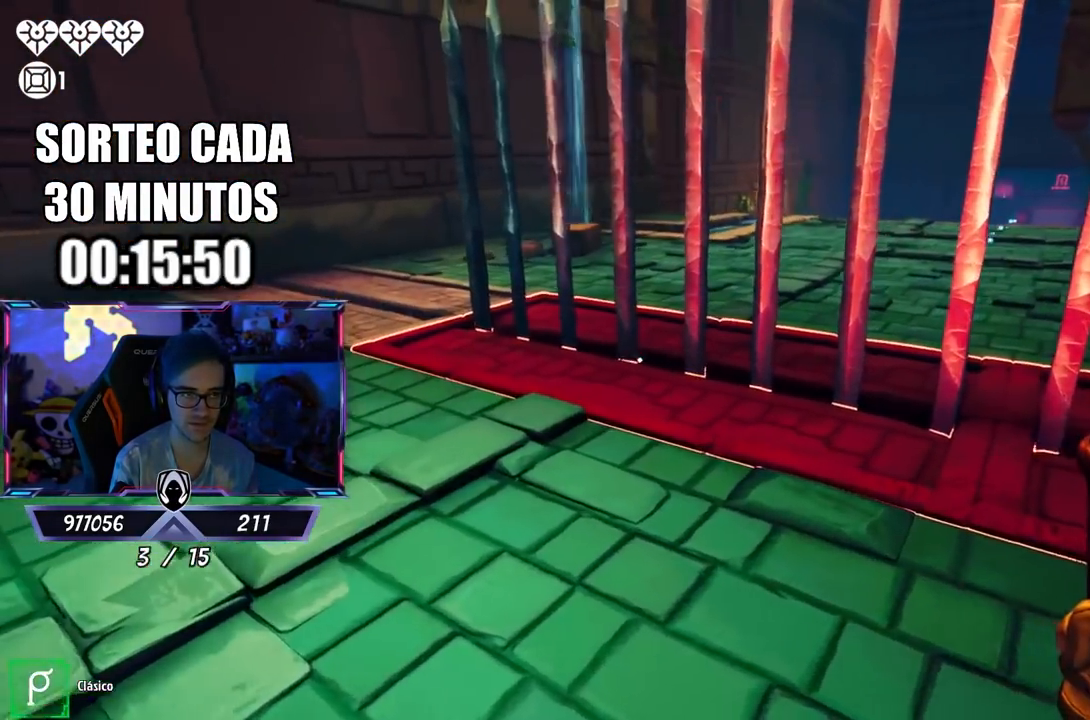
{"buttons": [], "left_stick": "center", "right_stick": "center", "events": [[150, "right_stick", "center"], [317, "right_stick", "right"], [417, "right_stick", "center"]]}
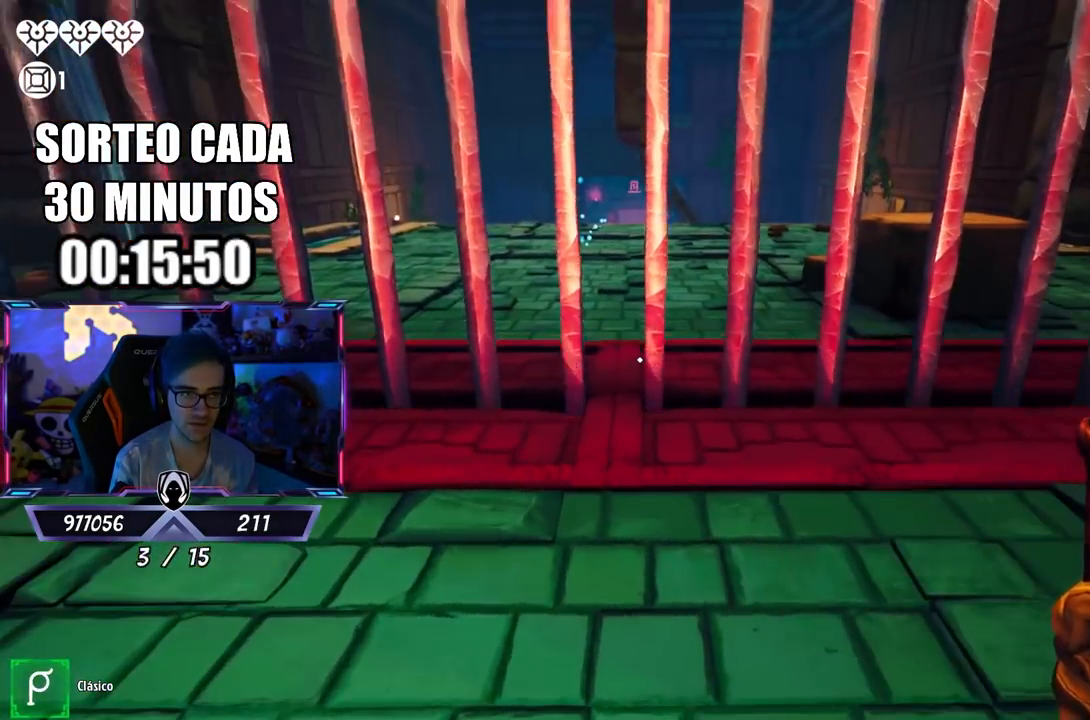
{"buttons": ["L3"], "left_stick": "up", "right_stick": "down-right", "events": [[383, "left_stick", "up"], [433, "L3", "down"], [433, "right_stick", "down-right"]]}
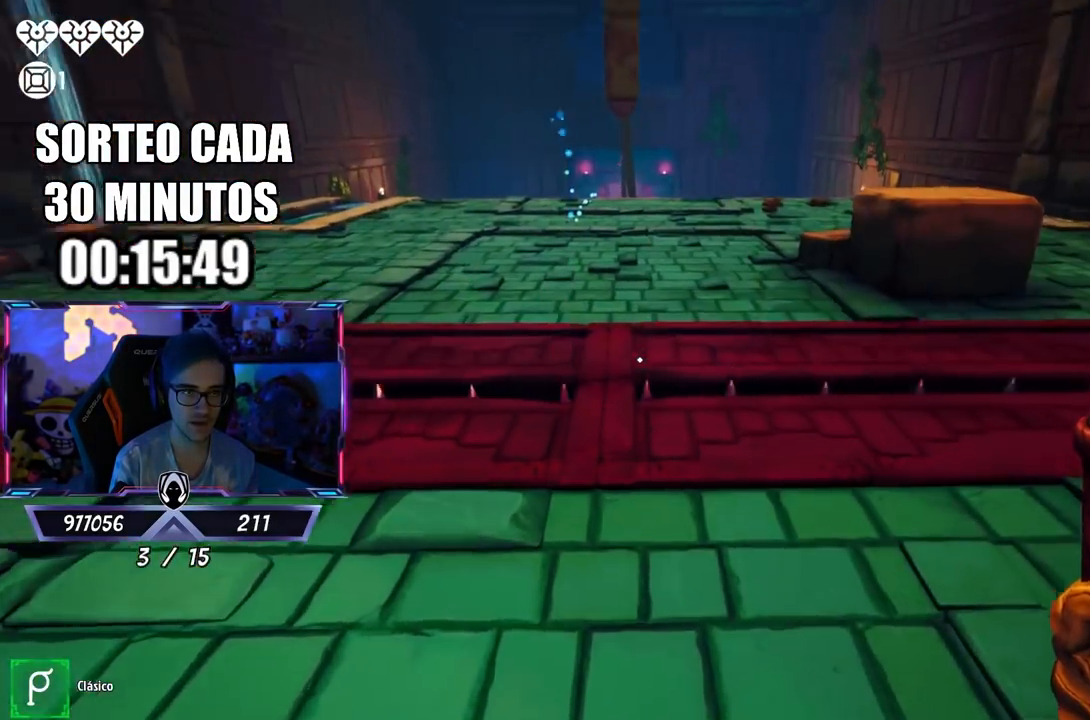
{"buttons": [], "left_stick": "up", "right_stick": "center", "events": [[50, "right_stick", "center"], [117, "CROSS", "down"], [350, "CROSS", "up"], [350, "L3", "up"]]}
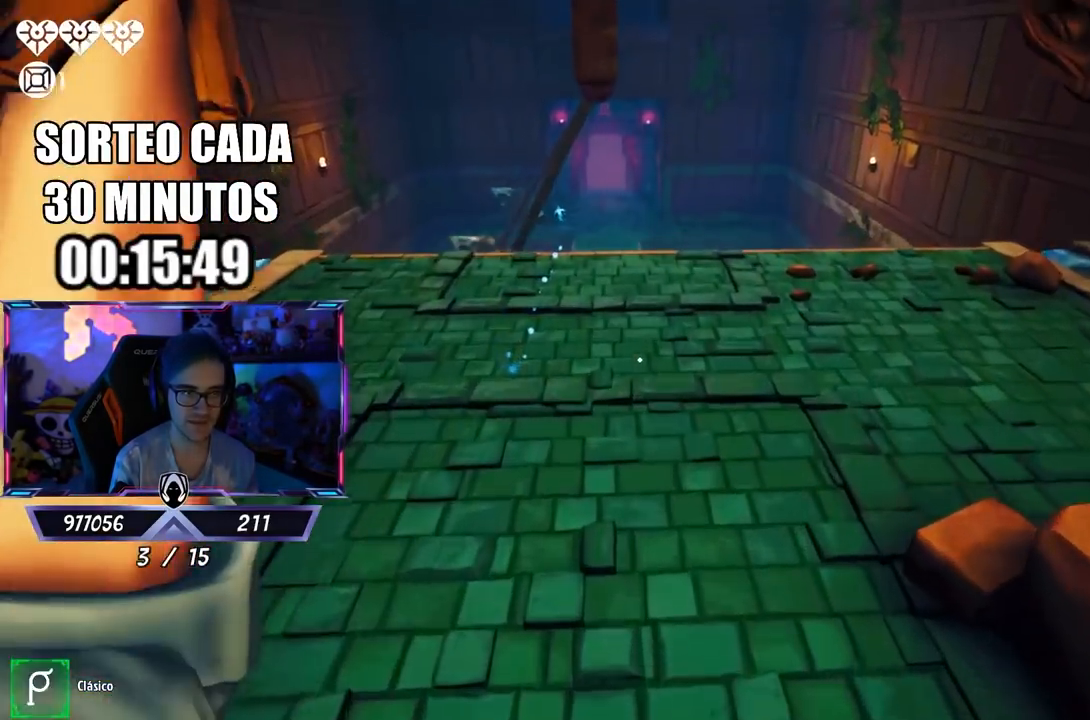
{"buttons": [], "left_stick": "up-left", "right_stick": "up-right", "events": [[17, "right_stick", "right"], [83, "L3", "down"], [83, "left_stick", "up-left"], [117, "right_stick", "up-right"], [217, "right_stick", "center"], [383, "L3", "up"], [383, "right_stick", "up-right"]]}
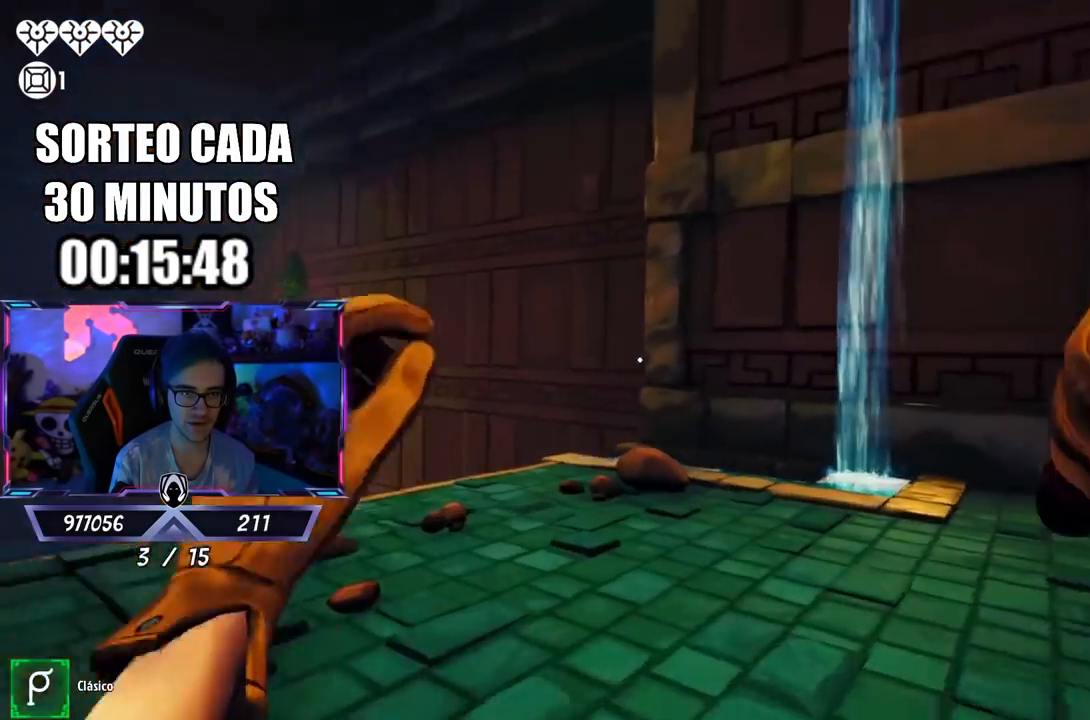
{"buttons": [], "left_stick": "up", "right_stick": "down-left", "events": [[117, "right_stick", "center"], [150, "left_stick", "center"], [217, "left_stick", "down"], [250, "right_stick", "down-left"], [317, "left_stick", "left"], [417, "left_stick", "up"]]}
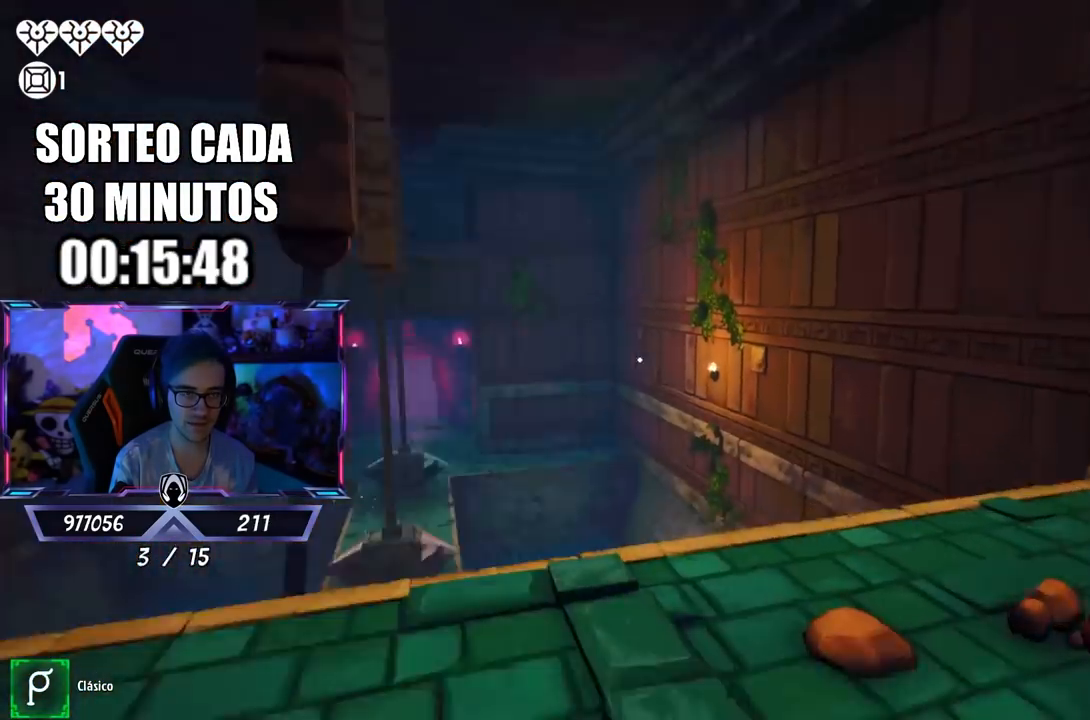
{"buttons": [], "left_stick": "center", "right_stick": "left", "events": [[183, "right_stick", "center"], [217, "left_stick", "center"], [317, "left_stick", "up"], [450, "left_stick", "center"], [450, "right_stick", "left"]]}
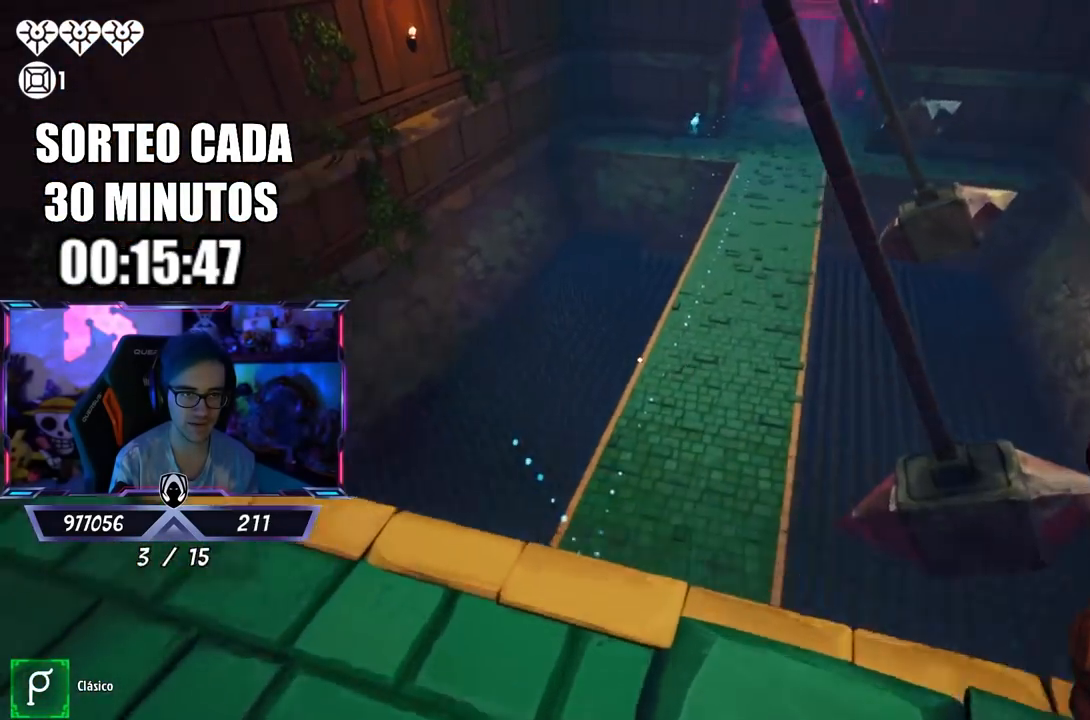
{"buttons": [], "left_stick": "center", "right_stick": "center", "events": [[50, "left_stick", "up"], [117, "right_stick", "center"], [150, "left_stick", "center"], [283, "right_stick", "up-left"], [450, "right_stick", "center"]]}
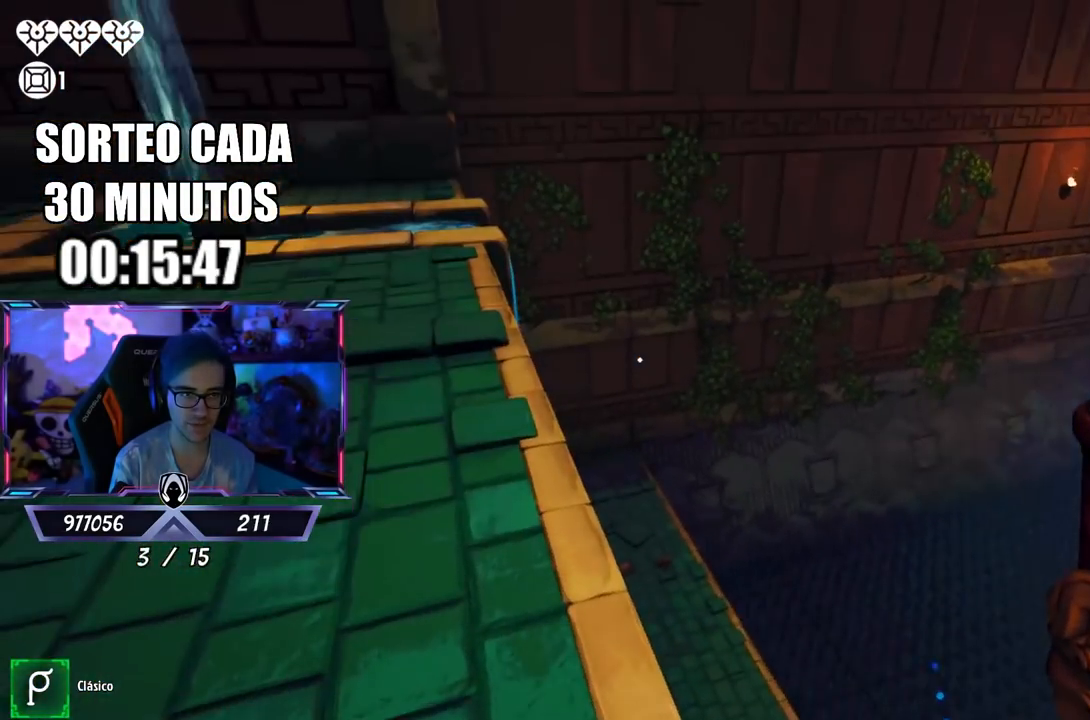
{"buttons": [], "left_stick": "up-right", "right_stick": "center", "events": [[183, "right_stick", "down-right"], [250, "left_stick", "down"], [450, "left_stick", "up-right"], [483, "right_stick", "center"]]}
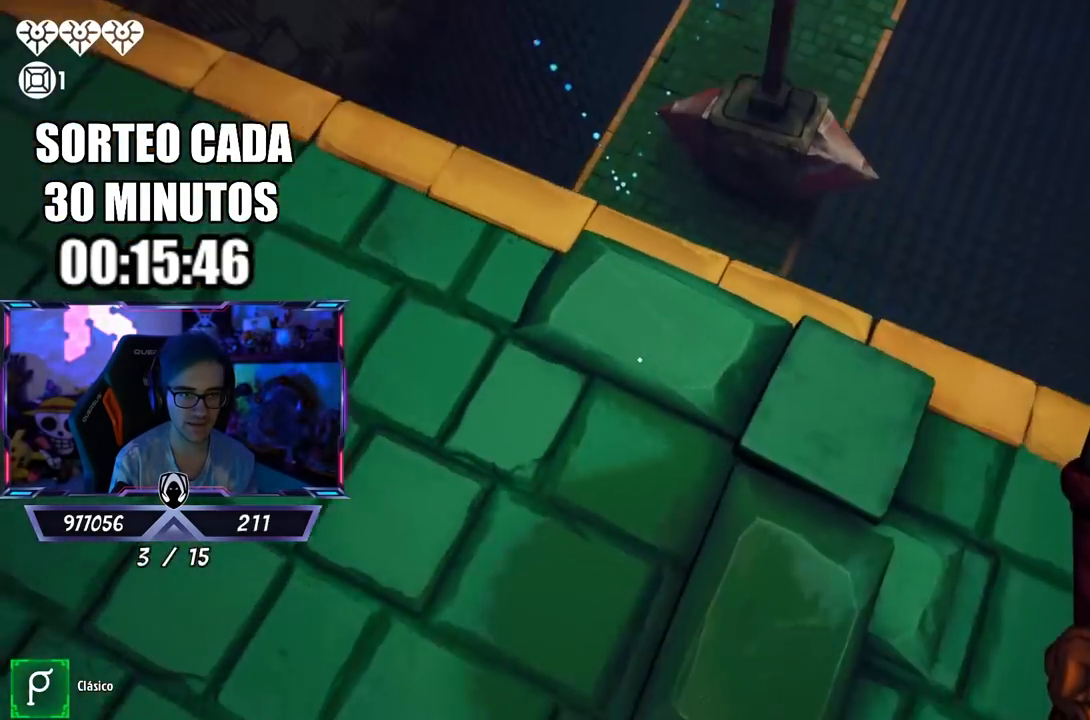
{"buttons": [], "left_stick": "center", "right_stick": "center", "events": [[150, "left_stick", "up"], [383, "left_stick", "up-left"], [483, "left_stick", "center"]]}
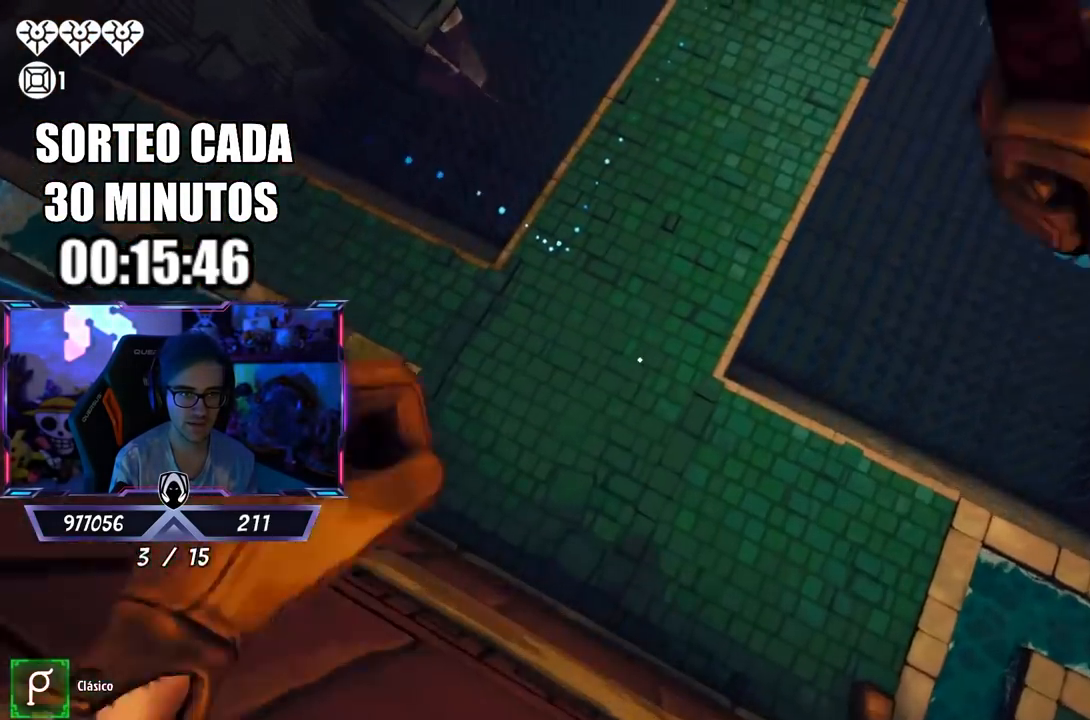
{"buttons": ["L3"], "left_stick": "up-left", "right_stick": "center", "events": [[50, "left_stick", "down"], [50, "right_stick", "up-left"], [350, "left_stick", "up-left"], [450, "L3", "down"], [450, "right_stick", "center"]]}
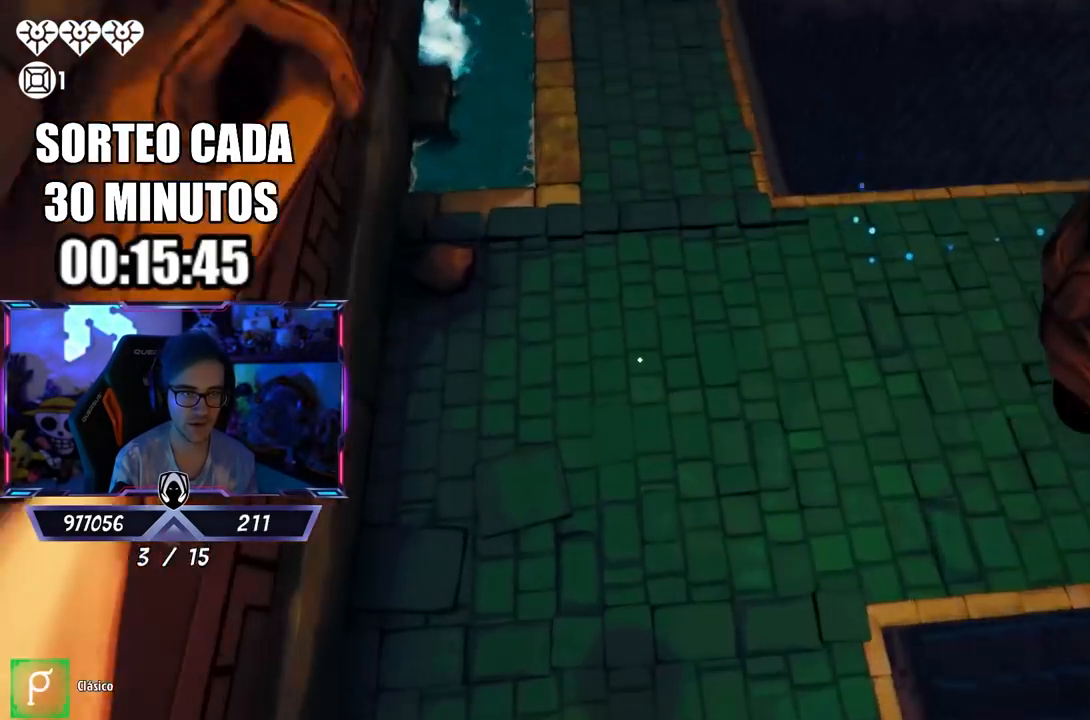
{"buttons": [], "left_stick": "up", "right_stick": "up", "events": [[50, "left_stick", "up"], [183, "CIRCLE", "down"], [283, "CIRCLE", "up"], [283, "L3", "up"], [417, "right_stick", "up"]]}
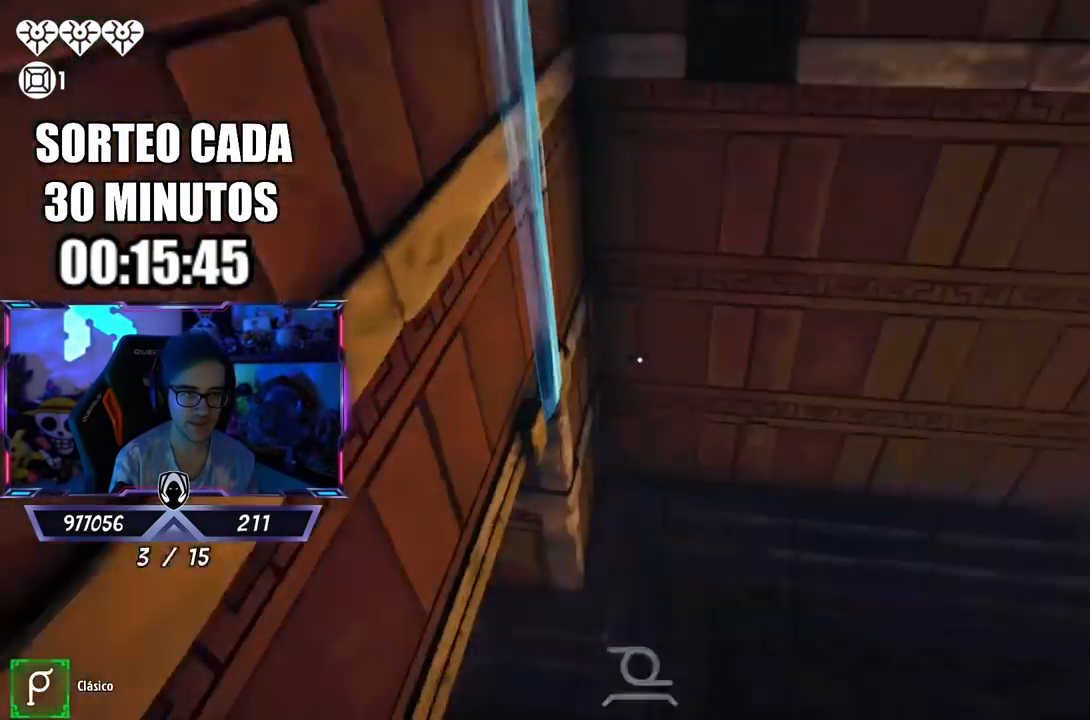
{"buttons": [], "left_stick": "down-left", "right_stick": "down-right", "events": [[117, "left_stick", "left"], [117, "right_stick", "center"], [200, "left_stick", "center"], [317, "right_stick", "down-right"], [417, "left_stick", "down-left"]]}
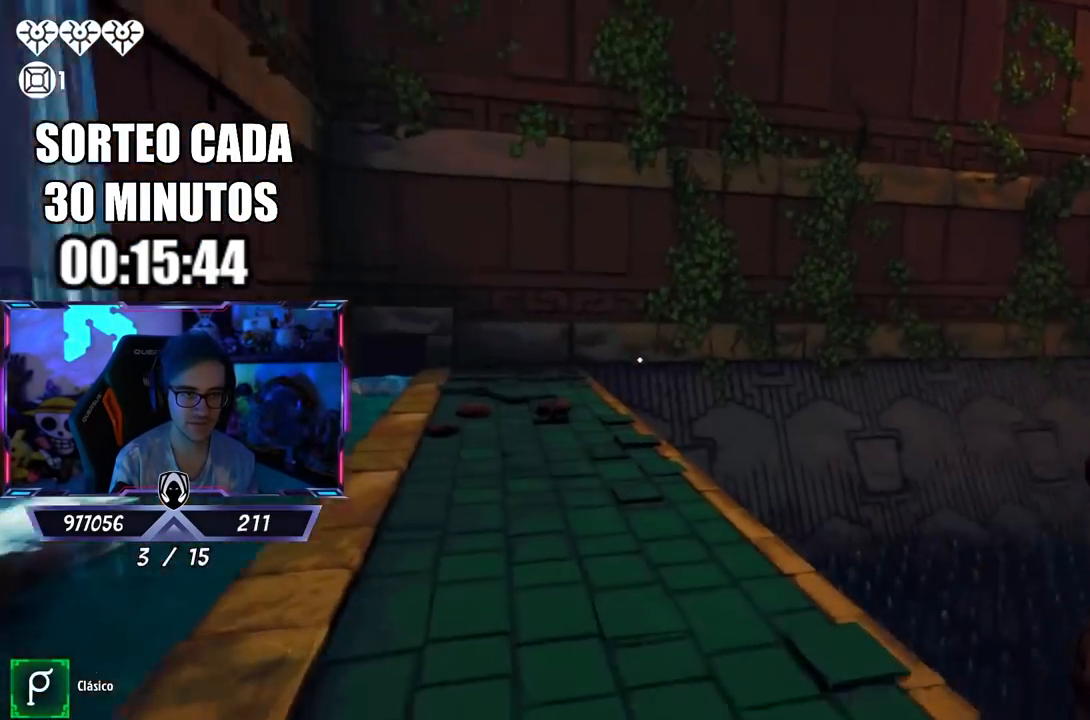
{"buttons": [], "left_stick": "center", "right_stick": "center", "events": [[50, "left_stick", "center"], [117, "right_stick", "right"], [150, "left_stick", "down"], [283, "left_stick", "down-right"], [383, "left_stick", "center"], [383, "right_stick", "up-right"], [483, "right_stick", "center"]]}
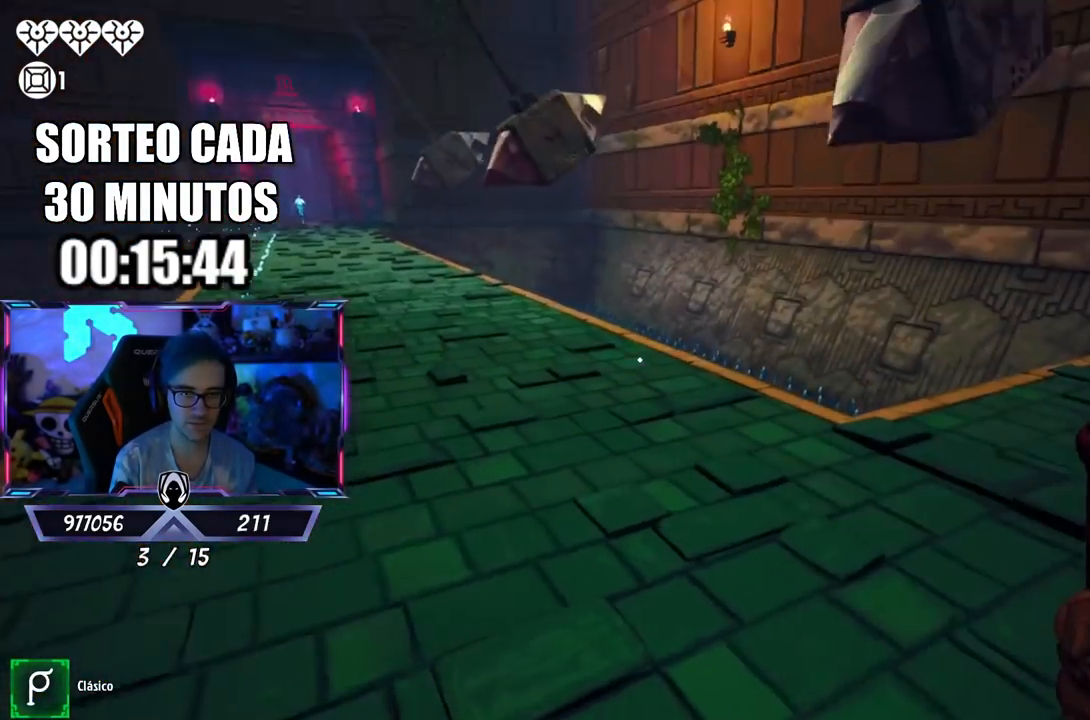
{"buttons": [], "left_stick": "up", "right_stick": "center", "events": [[50, "left_stick", "right"], [50, "right_stick", "right"], [183, "right_stick", "center"], [217, "left_stick", "center"], [317, "left_stick", "up-right"], [383, "left_stick", "up"]]}